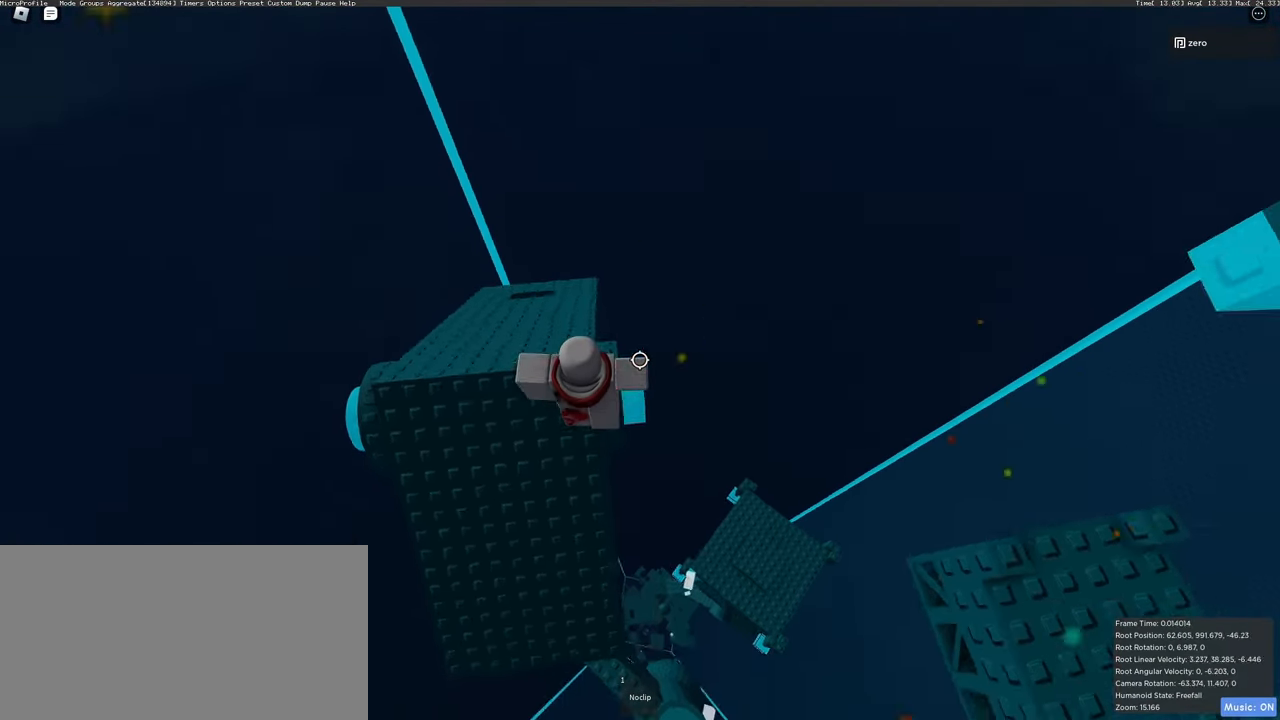
Gameplay with keyboard and mouse; each line is a JSON object with the keys and mouse buttons held at the frame after it. "events" lists presses ("down") and releases ("up") of "a", "ctrl", "d", "e", "q", "s", "shift", "space", "w", "mouse_left", "mouse_right", "mouse_mb4" and "mouse_mb5" between this image and that frame as [ms after this image, input, new state], when the widget could be followed in between. "mouse_left", "mouse_right", "mouse_mb4", "mouse_mb5" = the "left", "right", "mb4", "mb5" buttons of the "mouse" list. No other keys are recorded. Mouse movement is not recorded. Not read: mouse_wheel.
{"keys": [], "mouse": ["right"], "events": [[67, "d", "up"], [67, "space", "up"], [83, "w", "up"], [300, "w", "down"], [317, "d", "down"], [383, "d", "up"], [383, "w", "up"]]}
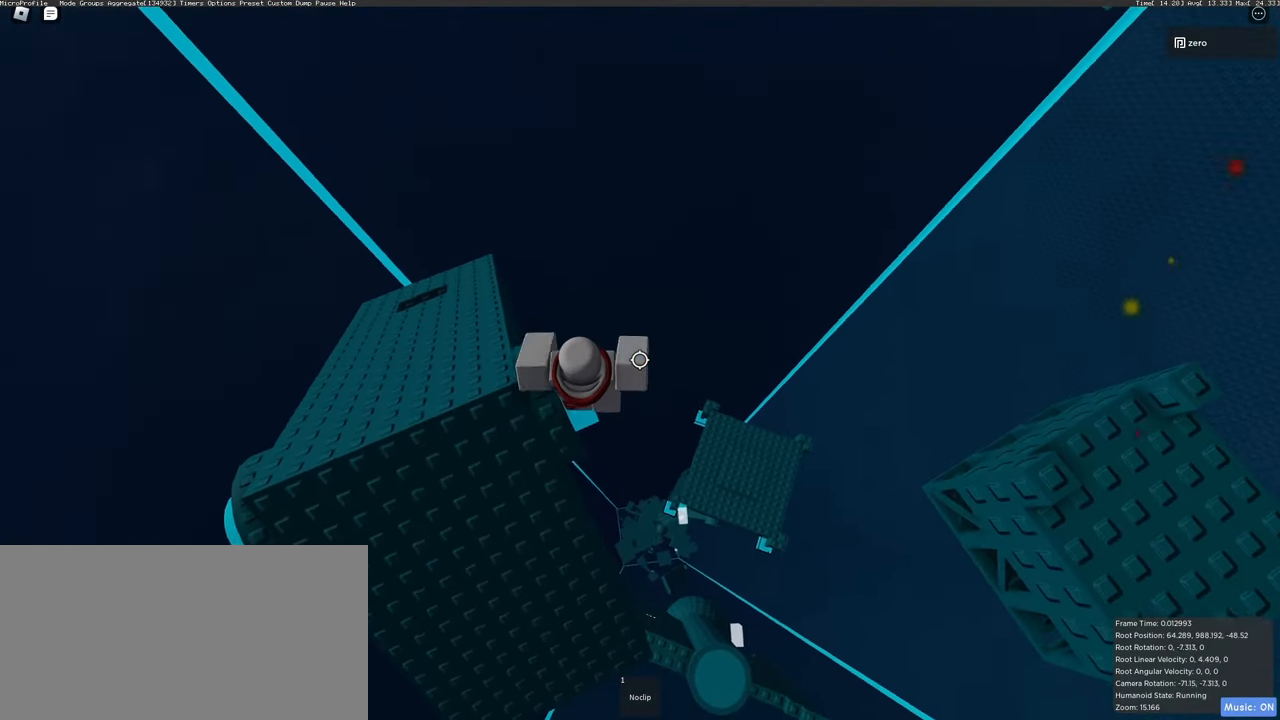
{"keys": [], "mouse": ["right"], "events": [[317, "shift", "down"], [417, "shift", "up"]]}
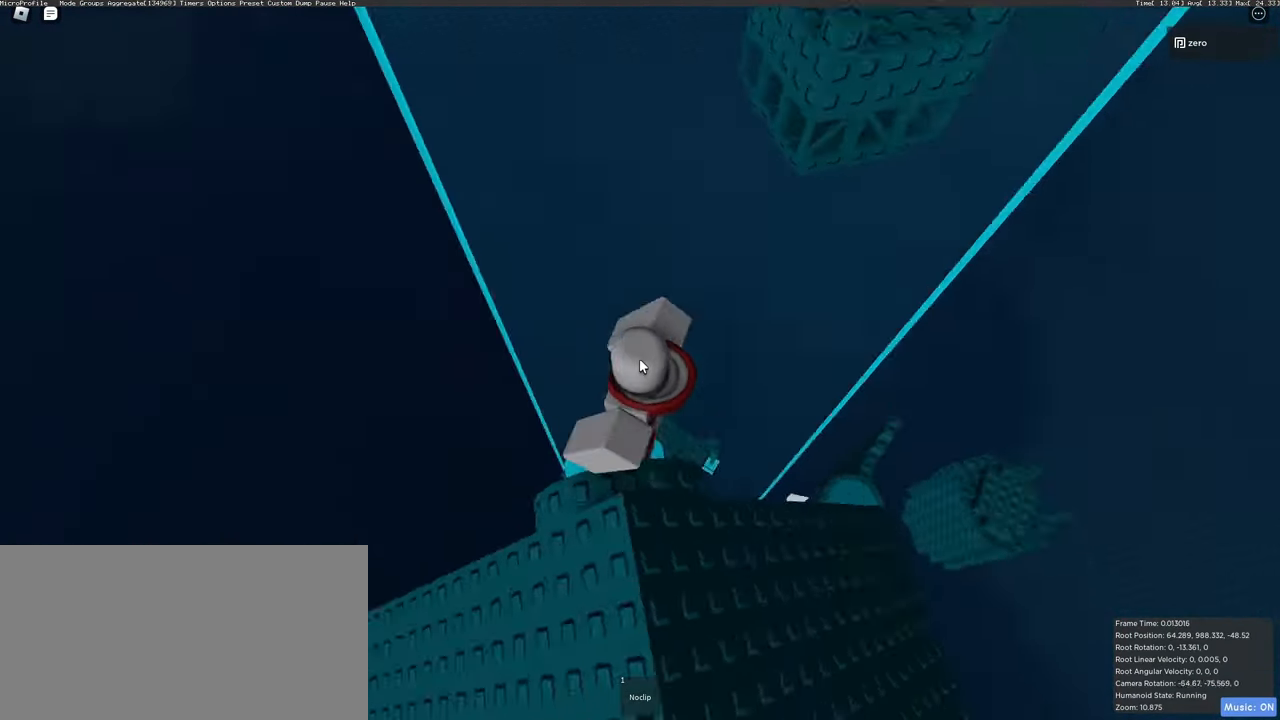
{"keys": ["space", "w"], "mouse": ["right"], "events": [[333, "w", "down"], [467, "space", "down"]]}
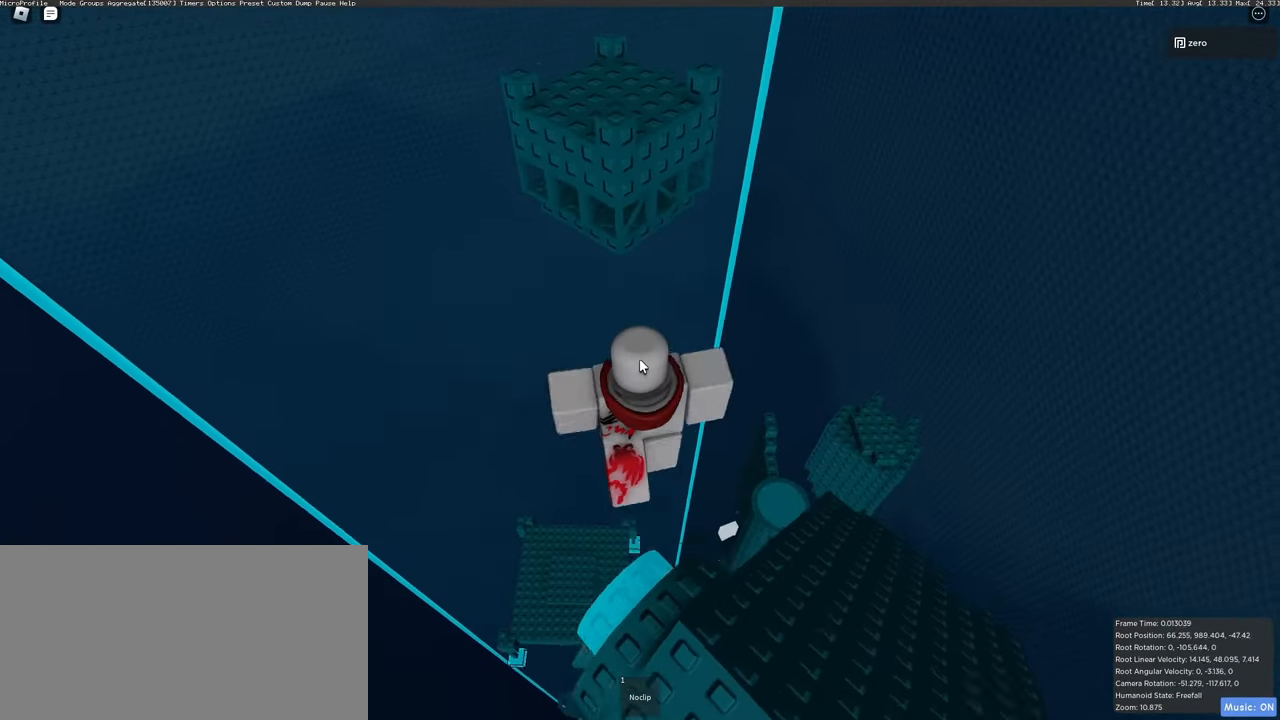
{"keys": ["w"], "mouse": ["right"], "events": [[100, "space", "up"]]}
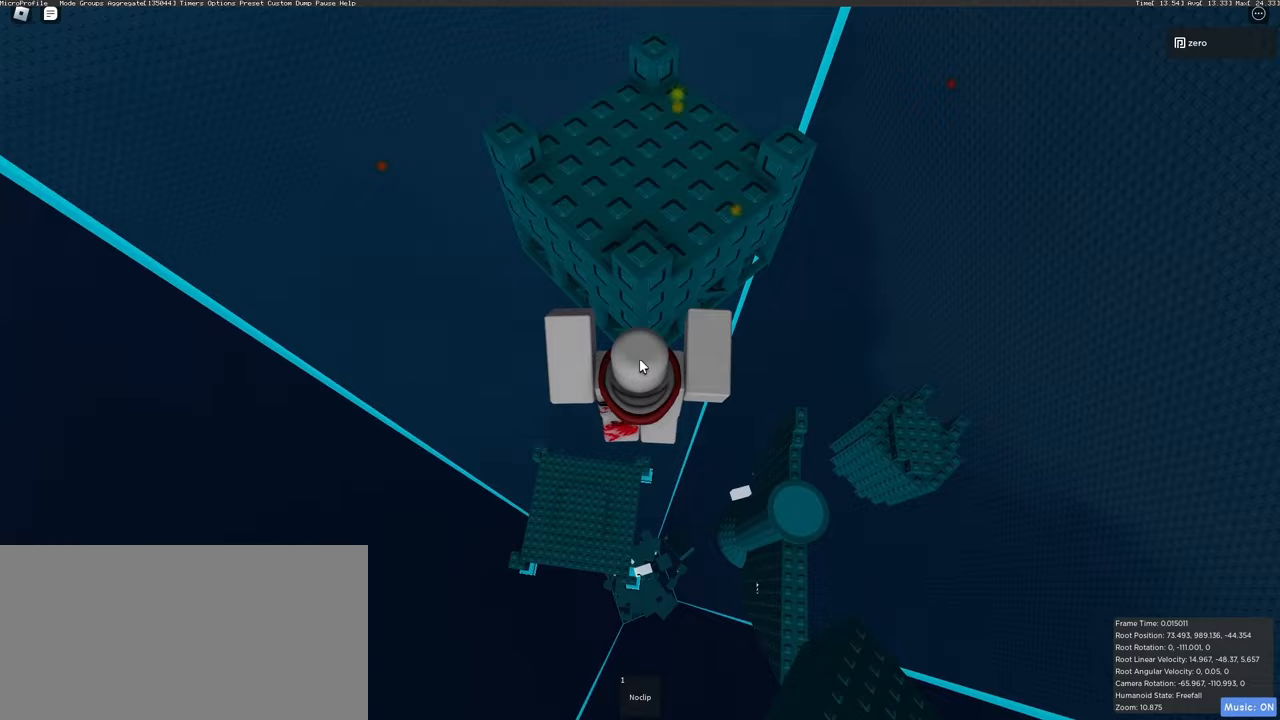
{"keys": [], "mouse": ["right"], "events": [[383, "w", "up"]]}
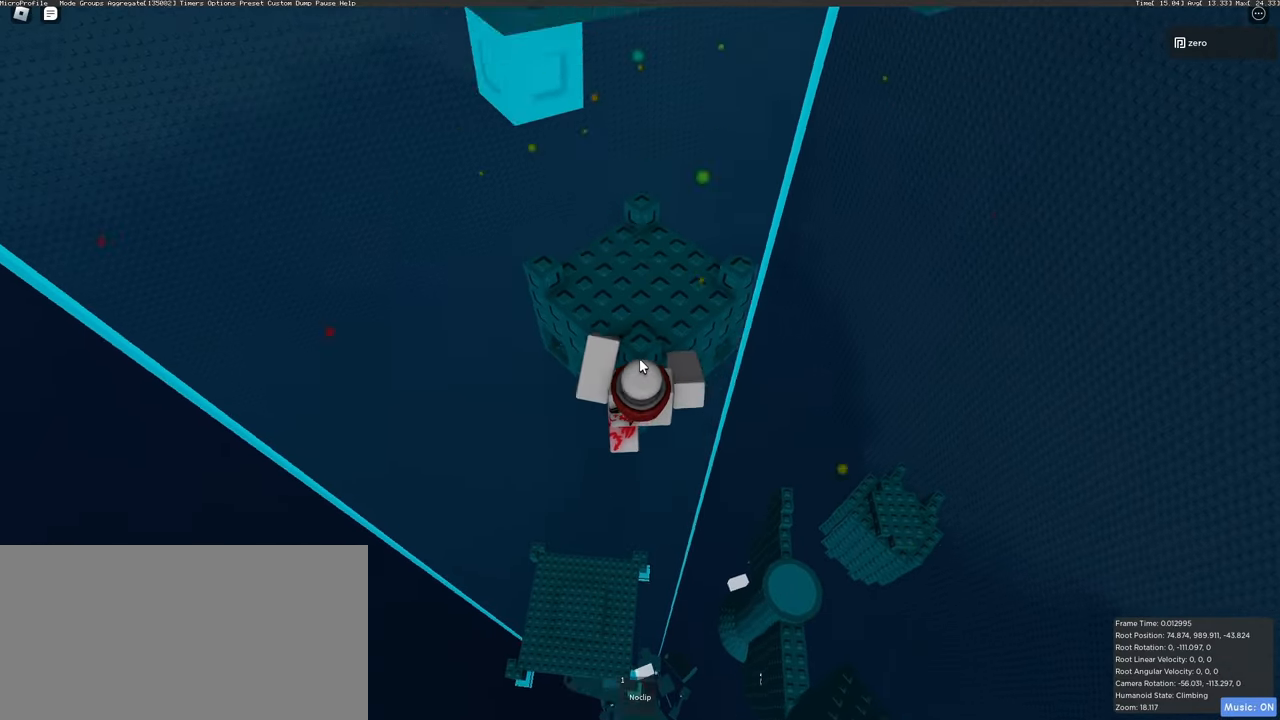
{"keys": [], "mouse": ["right"], "events": [[167, "w", "down"], [317, "w", "up"]]}
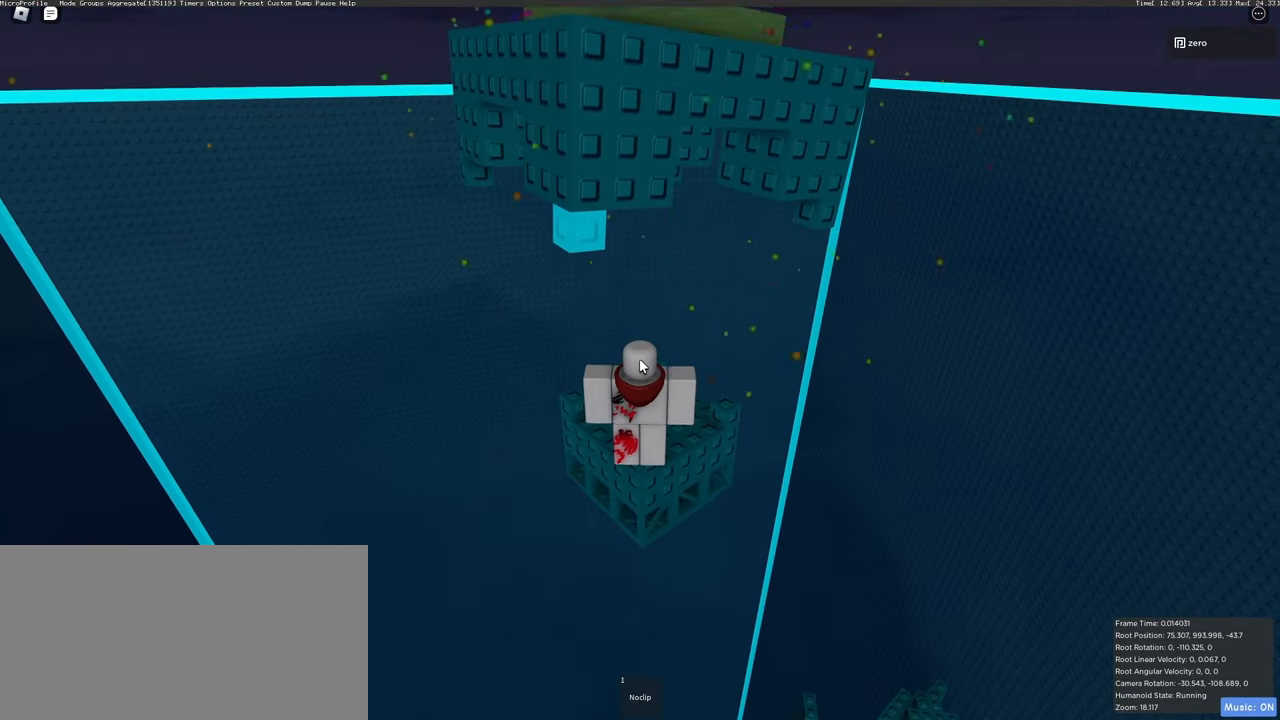
{"keys": [], "mouse": ["right"], "events": []}
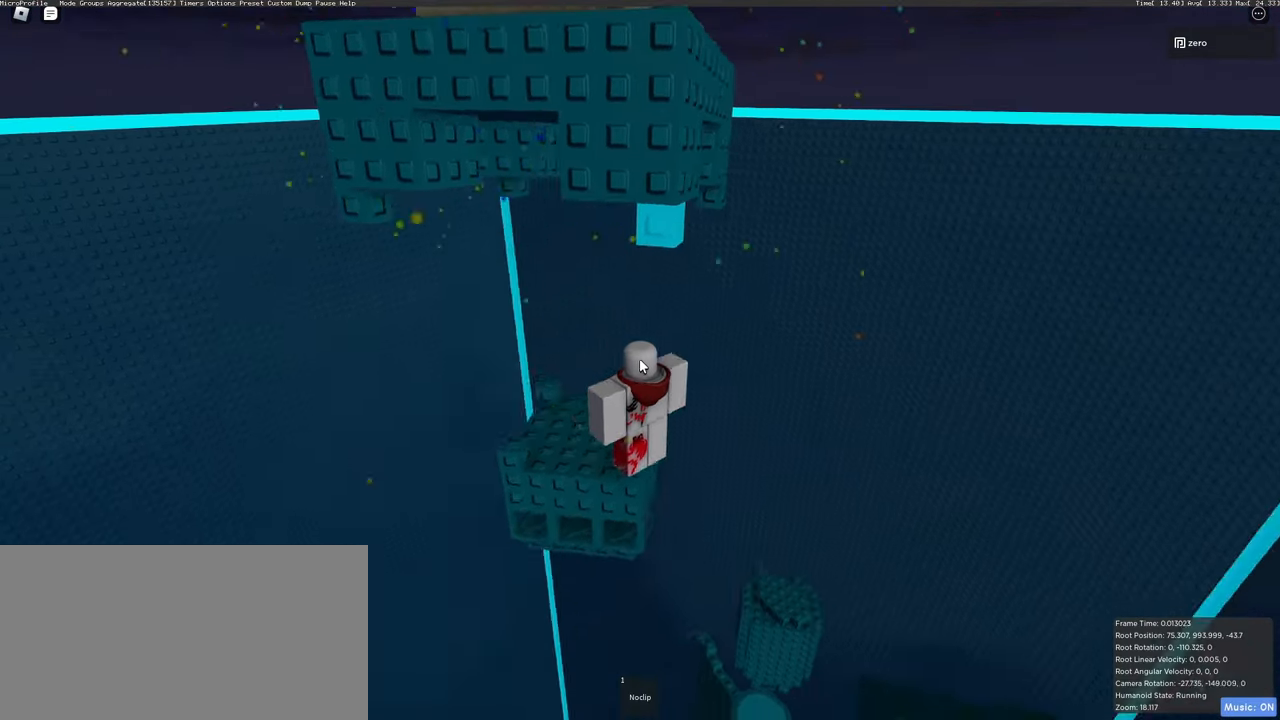
{"keys": [], "mouse": ["right"], "events": [[267, "shift", "down"], [400, "shift", "up"]]}
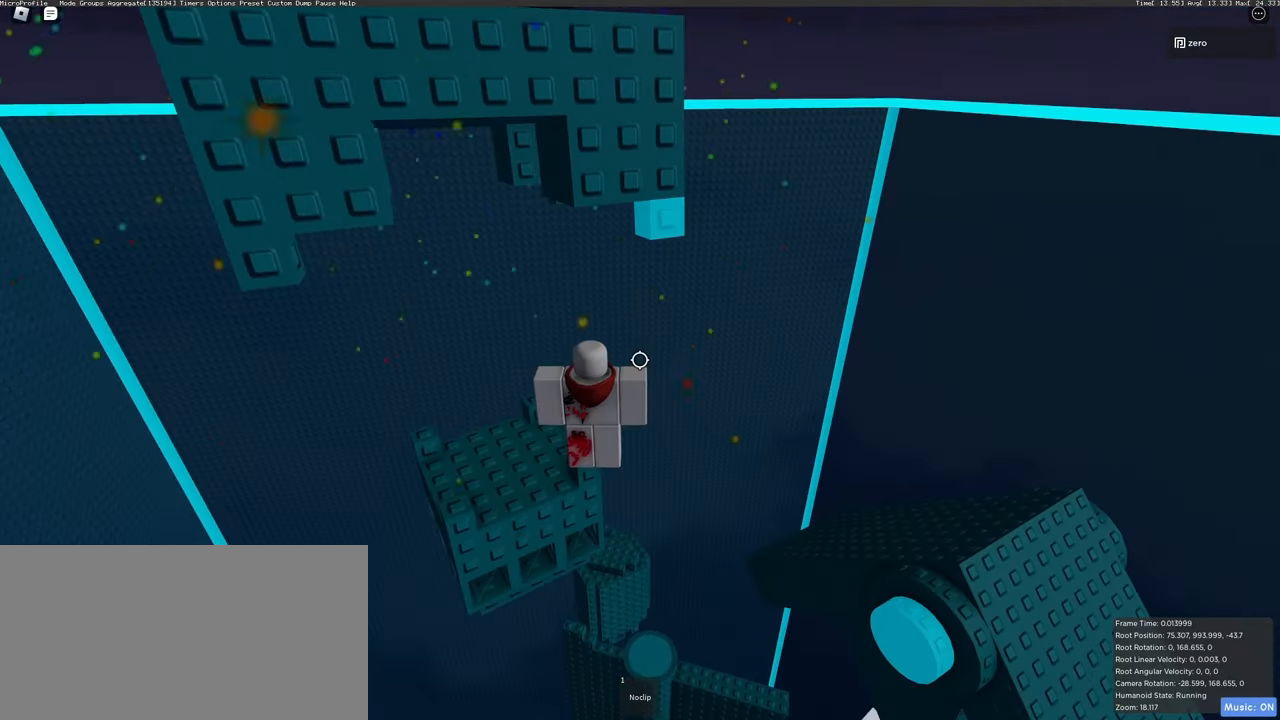
{"keys": [], "mouse": ["right"], "events": [[267, "shift", "down"], [367, "shift", "up"]]}
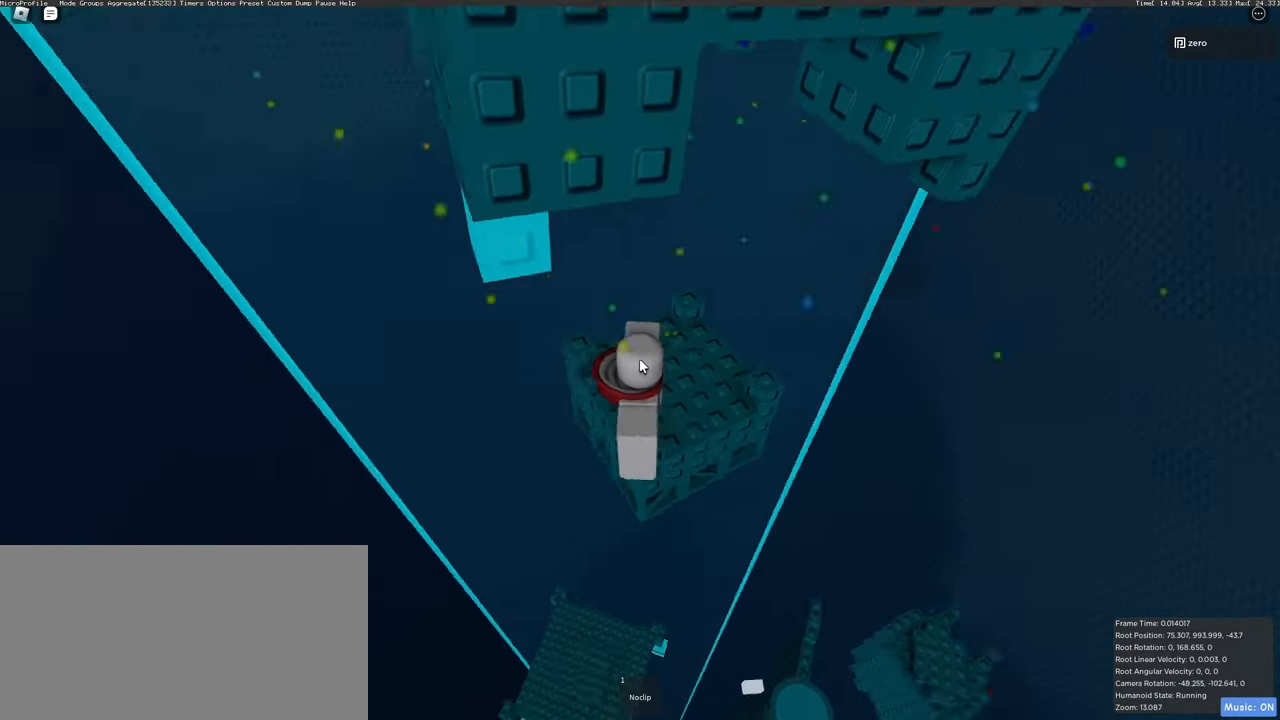
{"keys": [], "mouse": ["right"], "events": []}
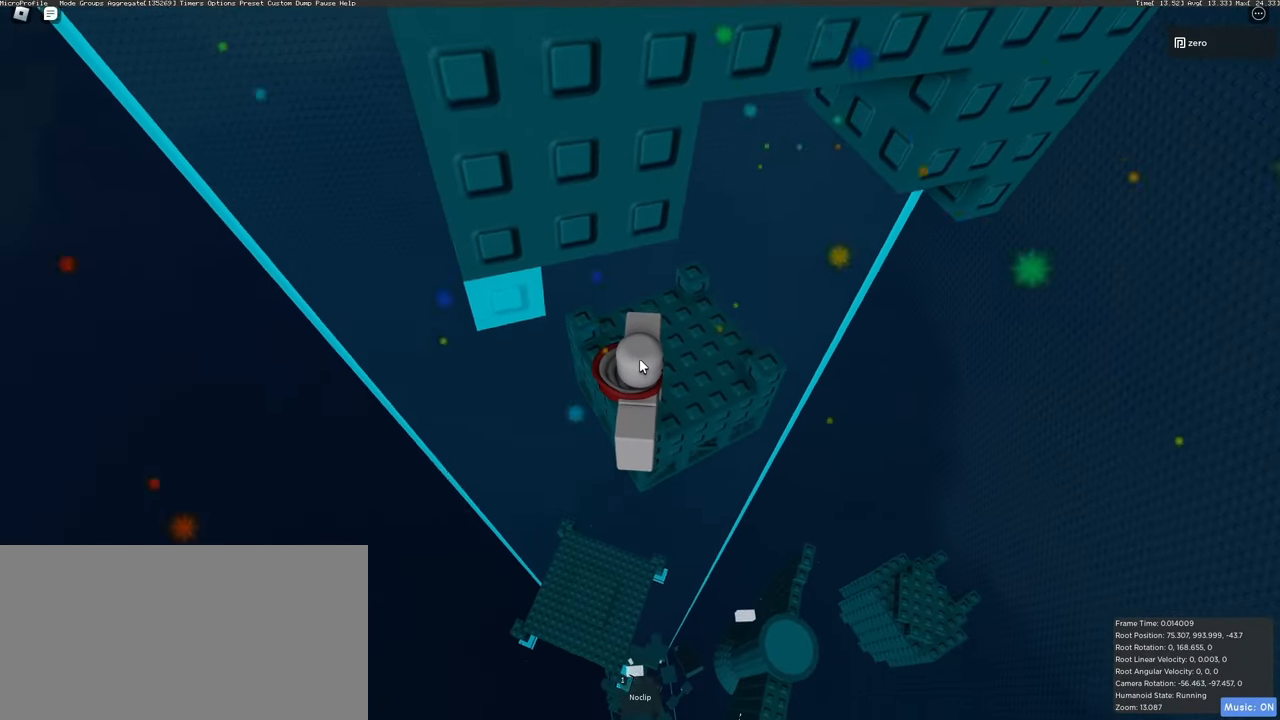
{"keys": [], "mouse": ["right"], "events": []}
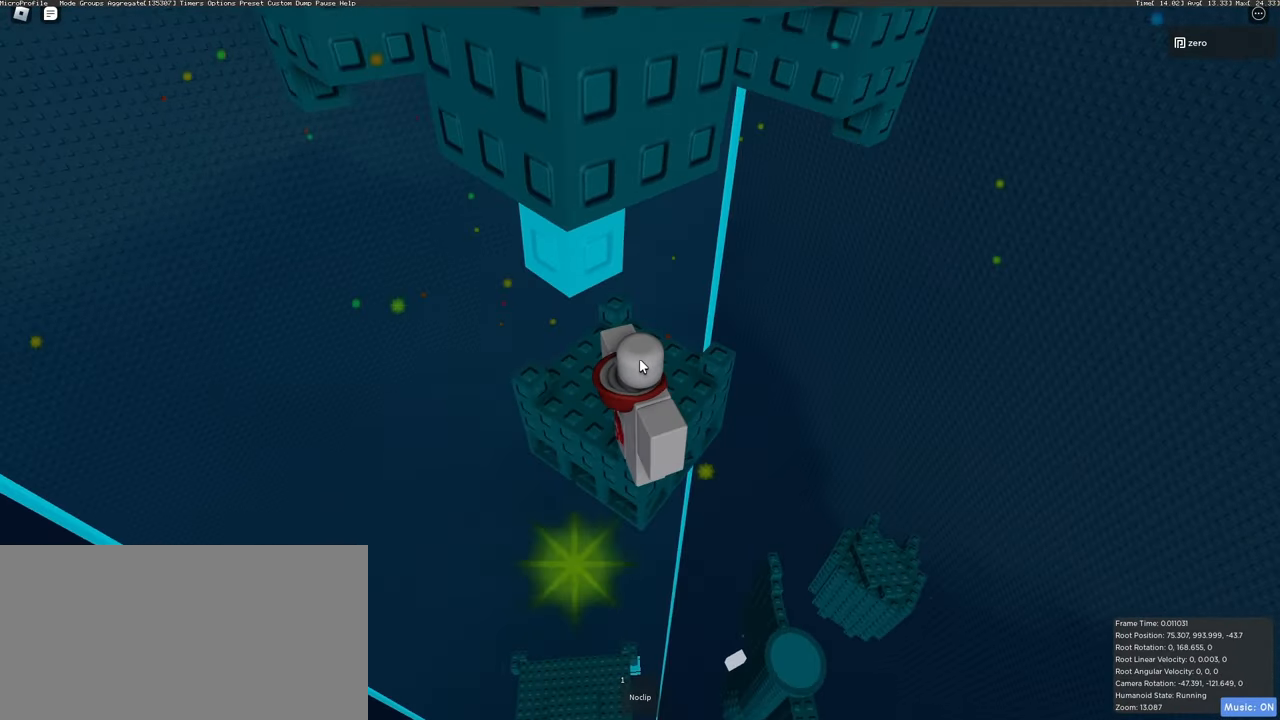
{"keys": [], "mouse": ["right"], "events": []}
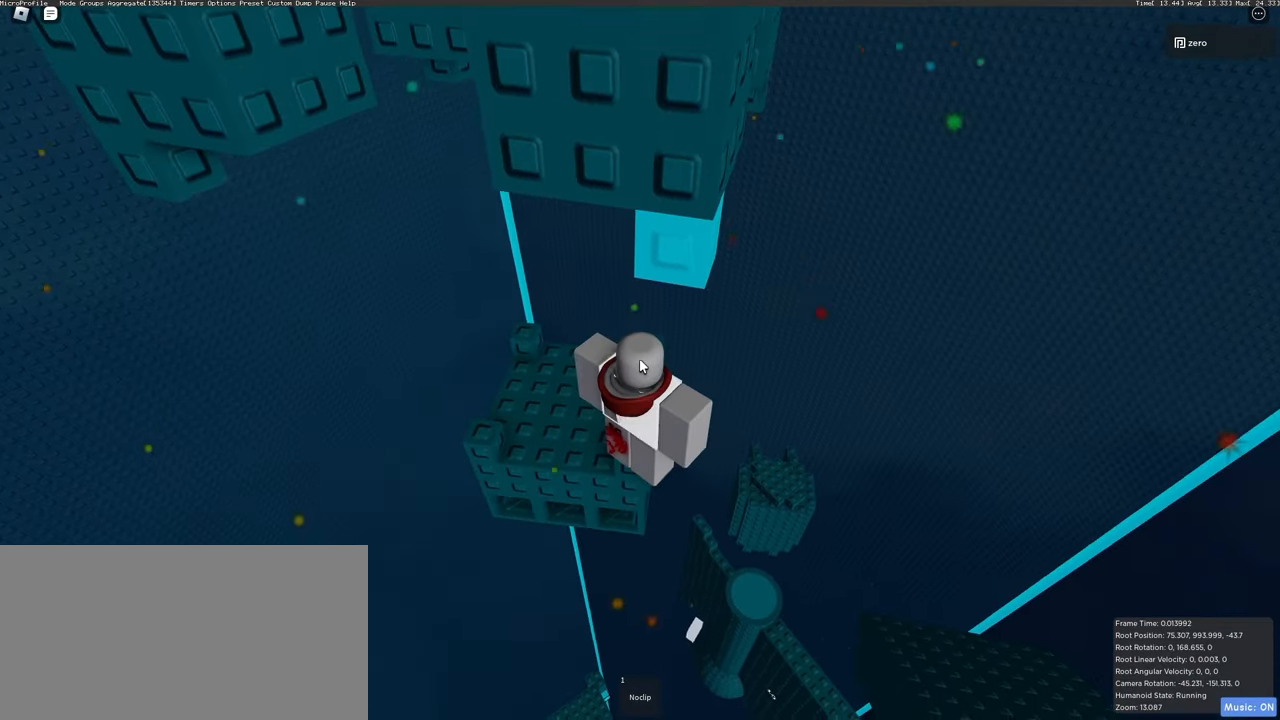
{"keys": [], "mouse": ["right"], "events": []}
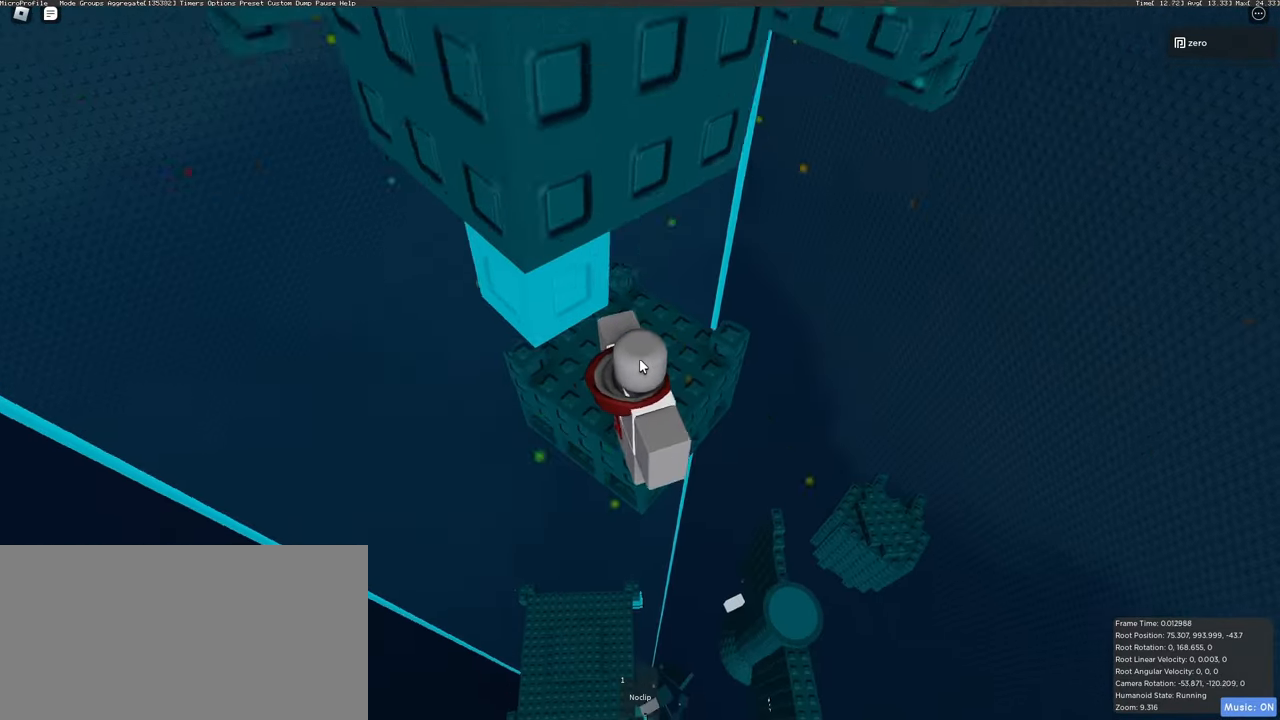
{"keys": ["s", "space"], "mouse": ["right"], "events": [[367, "s", "down"], [483, "space", "down"]]}
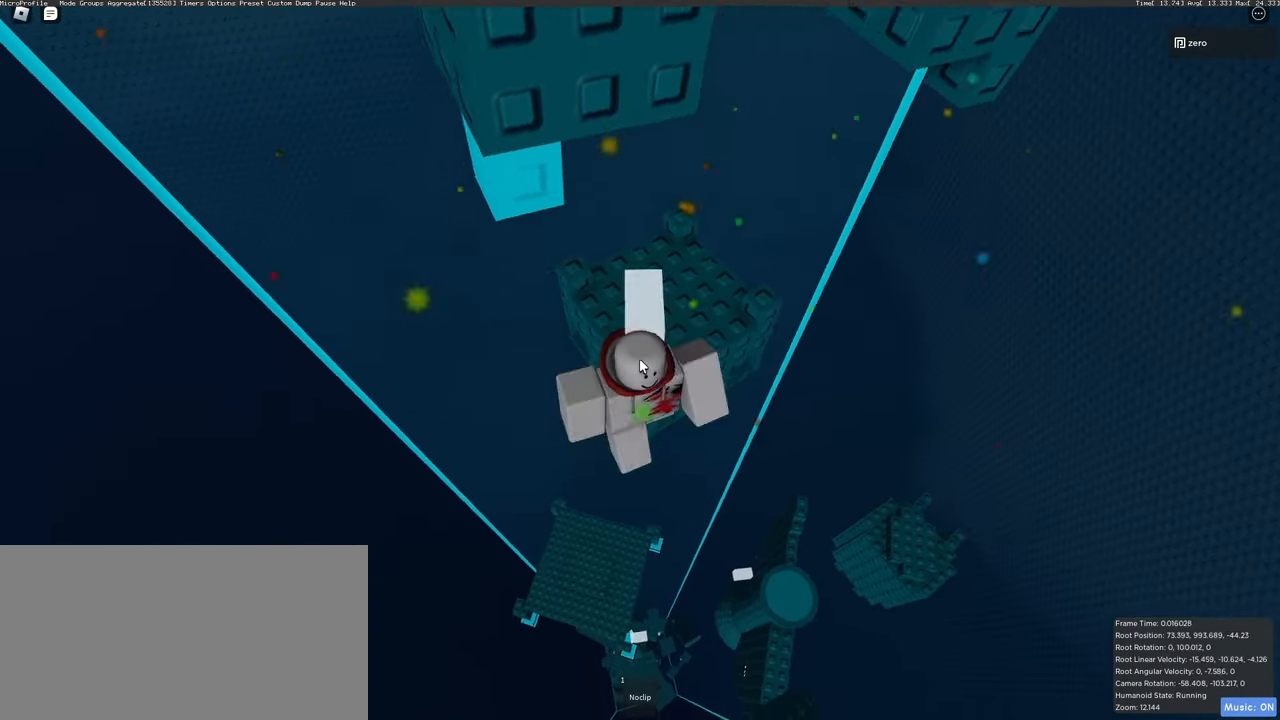
{"keys": ["w"], "mouse": ["right"], "events": [[17, "a", "down"], [33, "shift", "down"], [83, "s", "up"], [100, "space", "up"], [167, "w", "down"], [200, "shift", "up"], [400, "a", "up"]]}
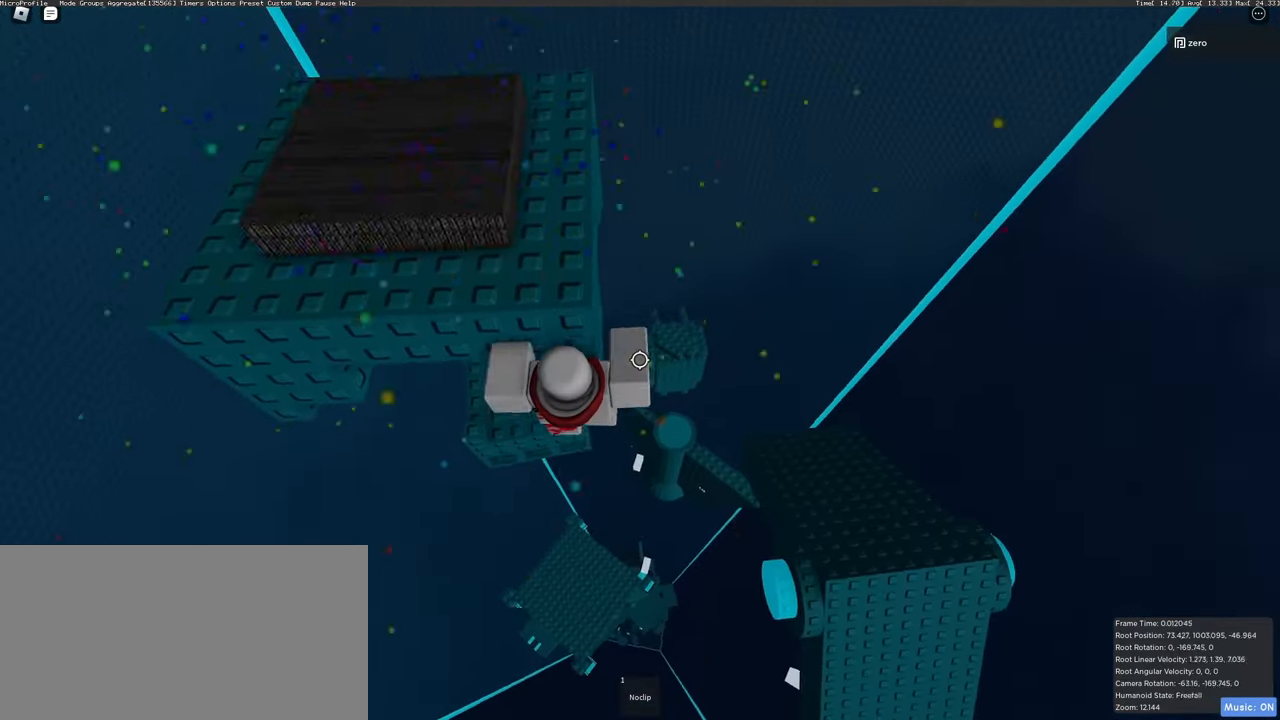
{"keys": ["a", "space", "w"], "mouse": ["right"], "events": [[233, "a", "down"], [367, "space", "down"]]}
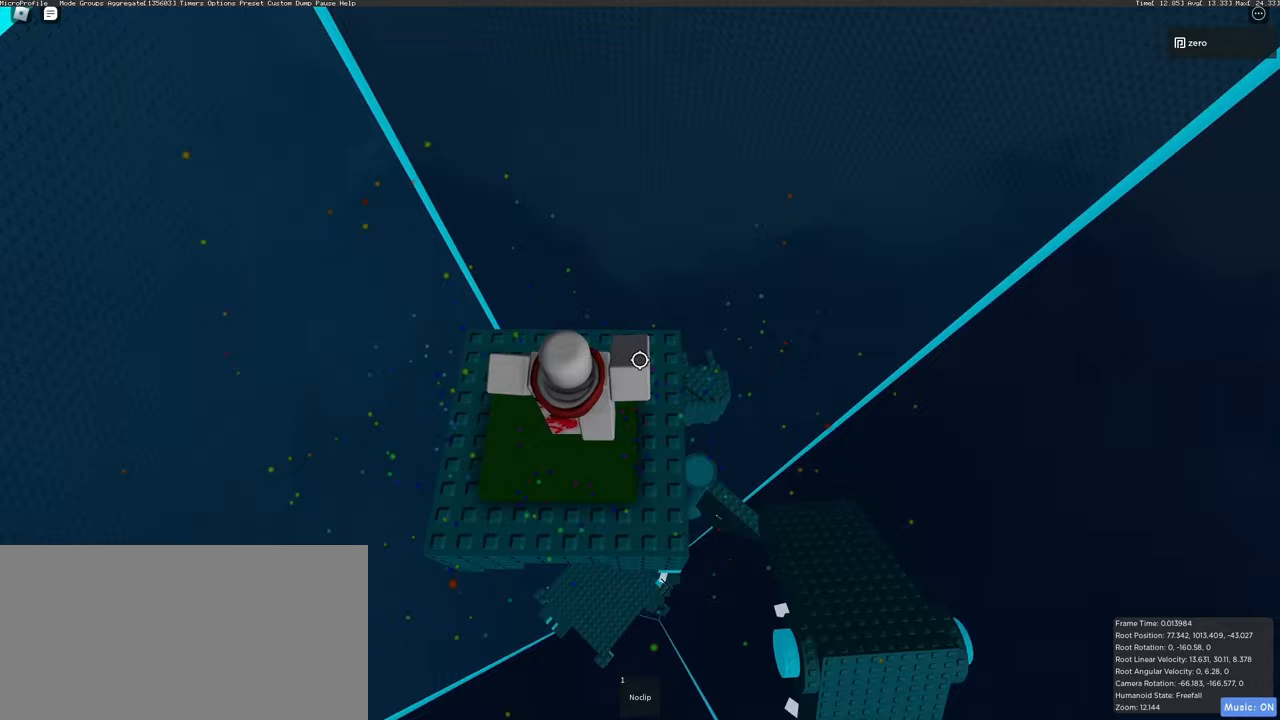
{"keys": [], "mouse": ["right"], "events": [[17, "space", "up"], [83, "a", "up"], [83, "w", "up"]]}
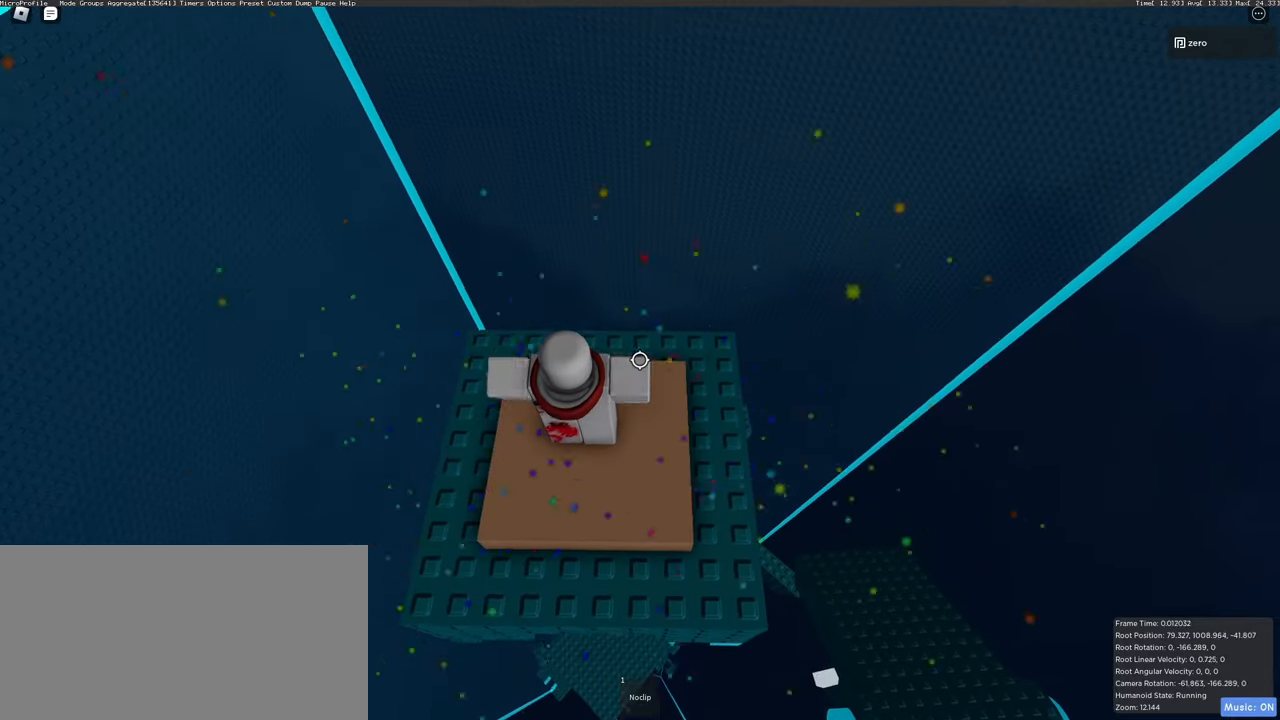
{"keys": [], "mouse": ["right"], "events": [[33, "s", "down"], [100, "s", "up"]]}
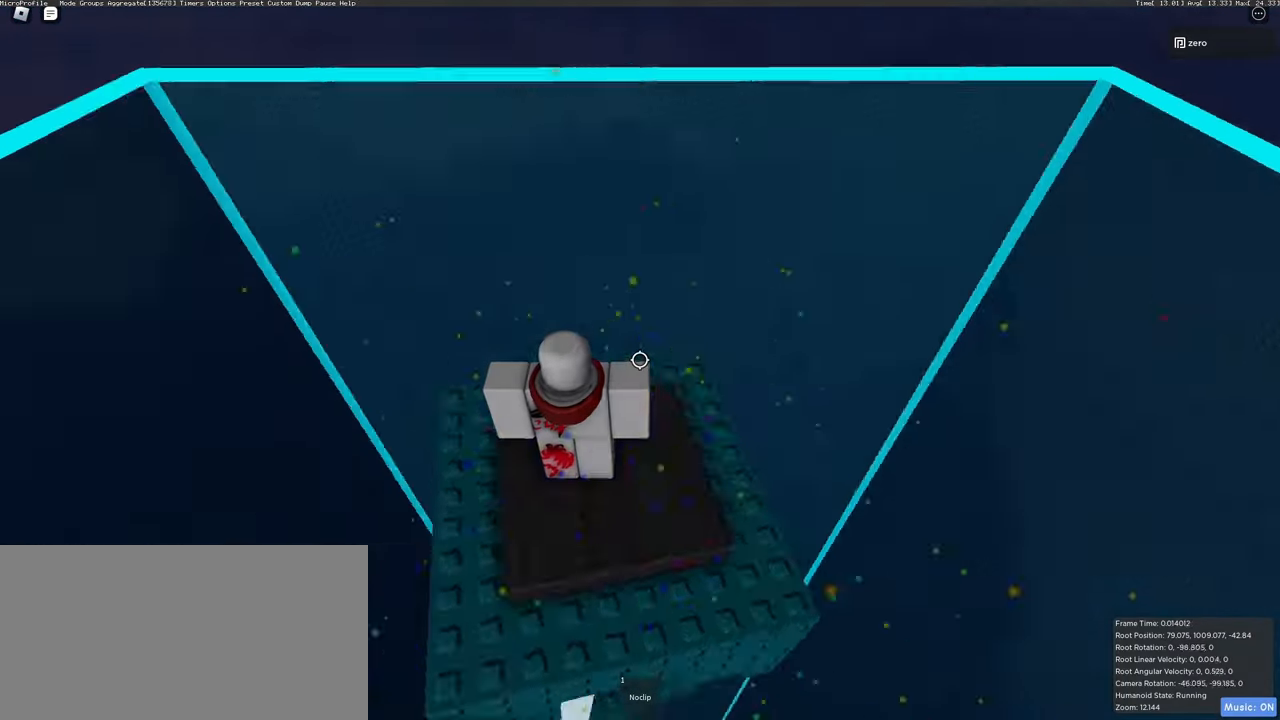
{"keys": ["shift"], "mouse": ["right"], "events": [[483, "shift", "down"]]}
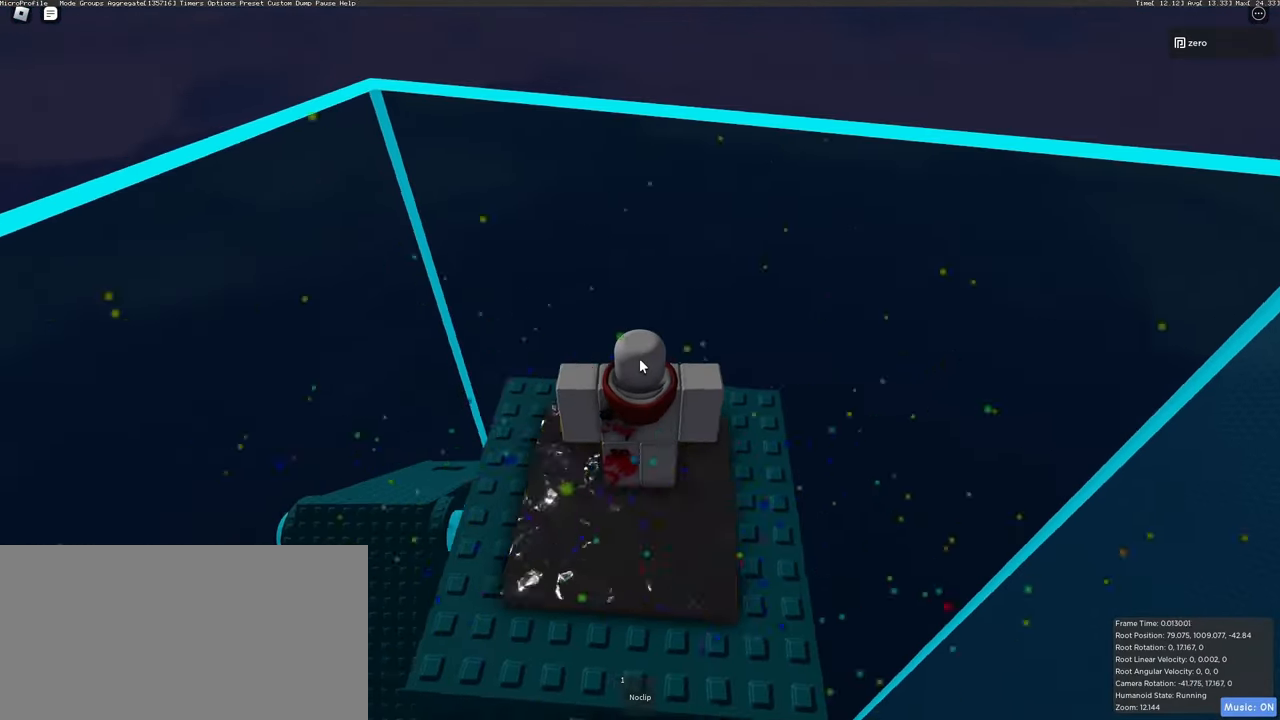
{"keys": [], "mouse": ["right"], "events": [[133, "shift", "up"]]}
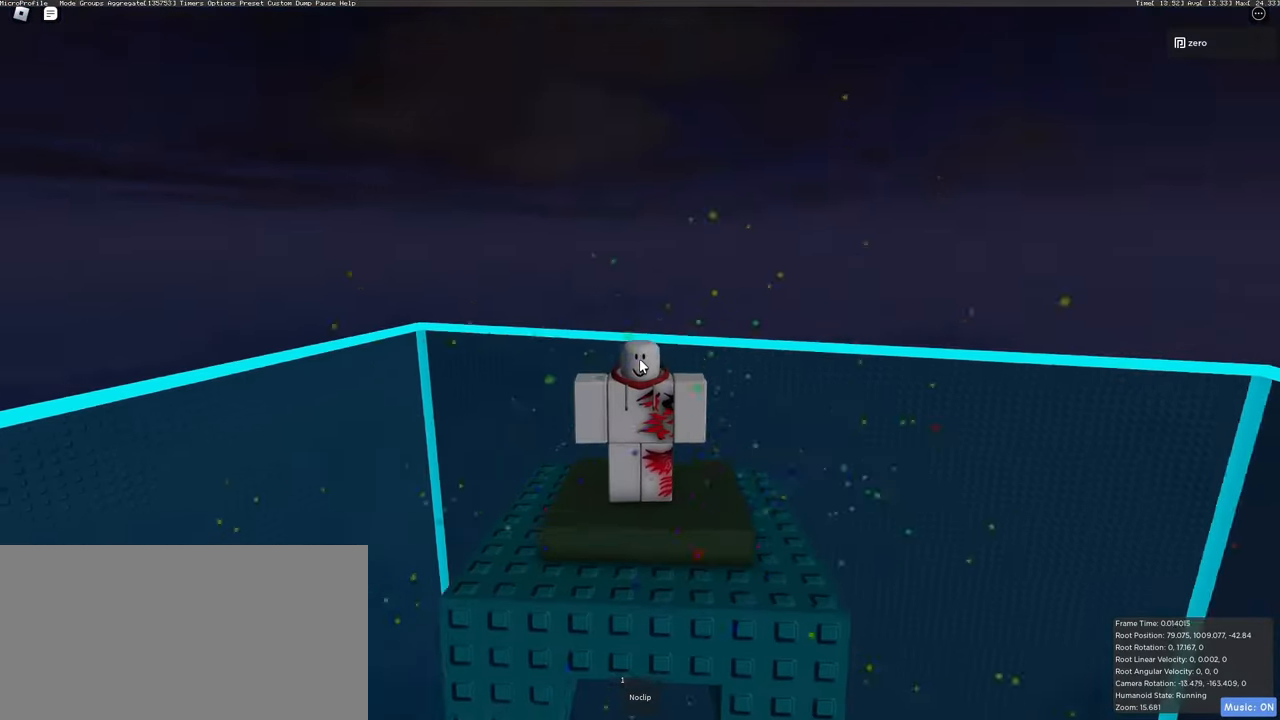
{"keys": [], "mouse": ["right"], "events": []}
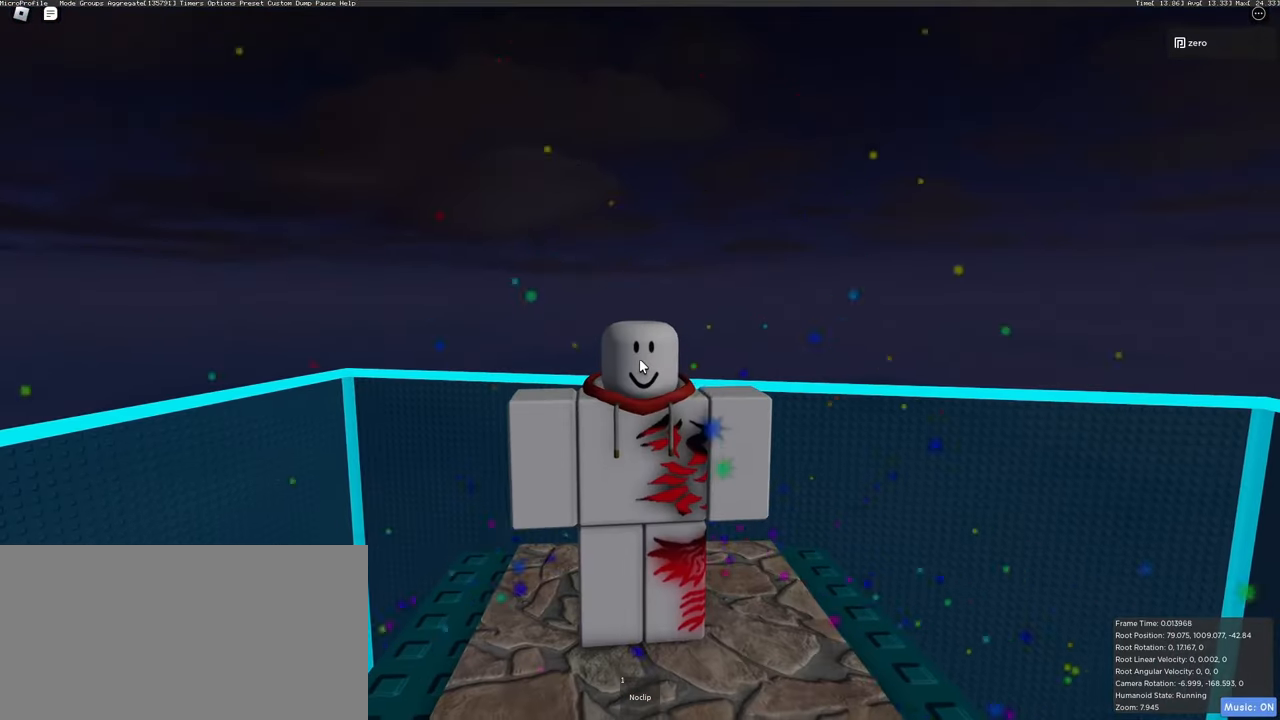
{"keys": [], "mouse": [], "events": [[17, "mouse_right", "up"]]}
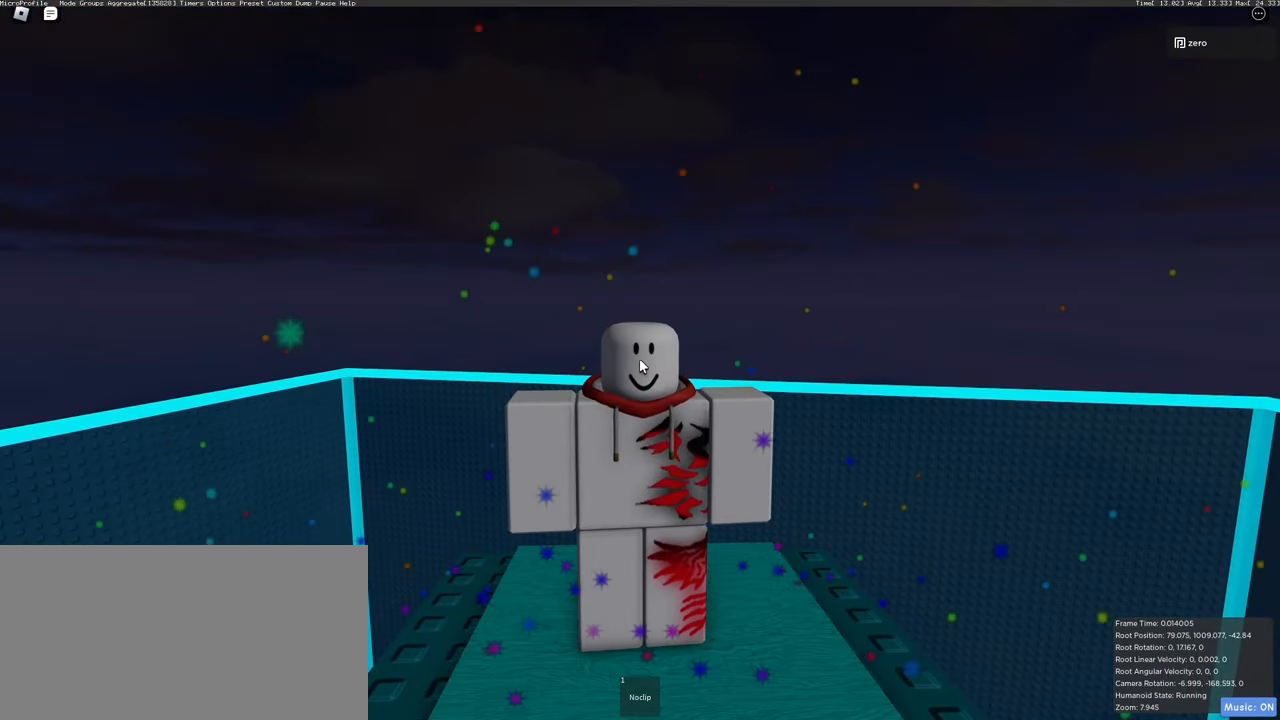
{"keys": [], "mouse": [], "events": [[183, "e", "down"], [300, "e", "up"]]}
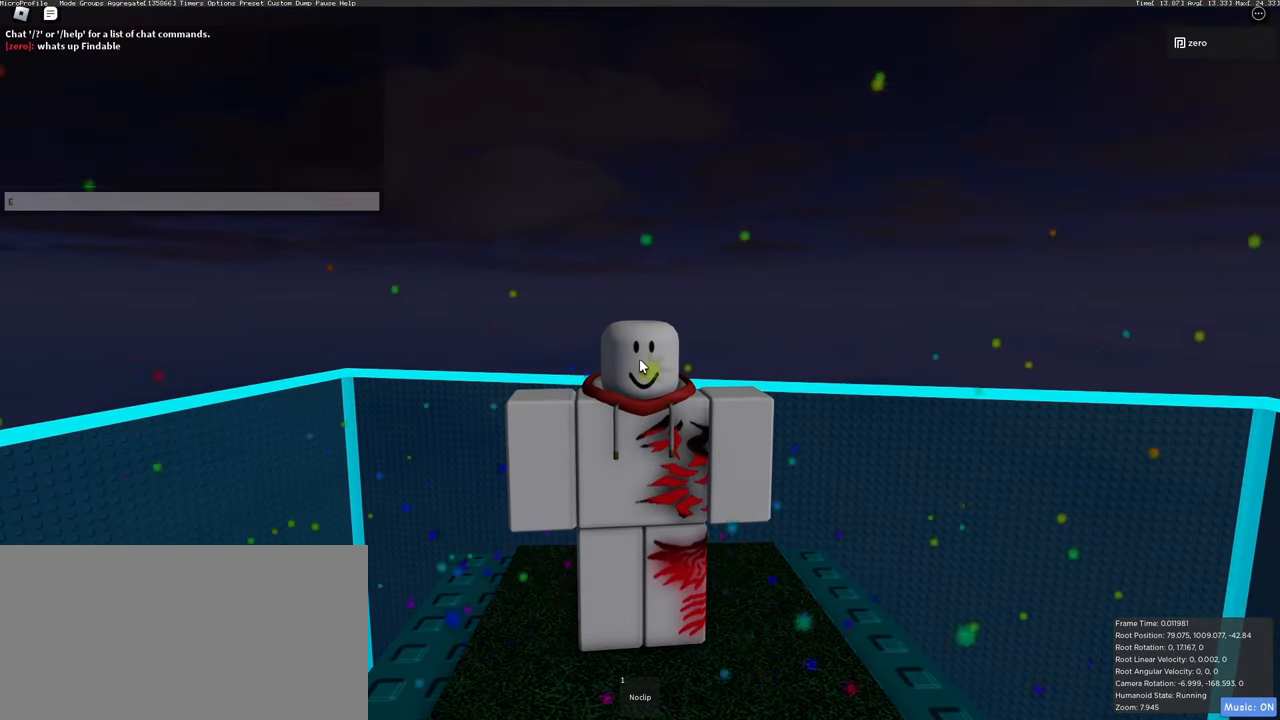
{"keys": [], "mouse": [], "events": []}
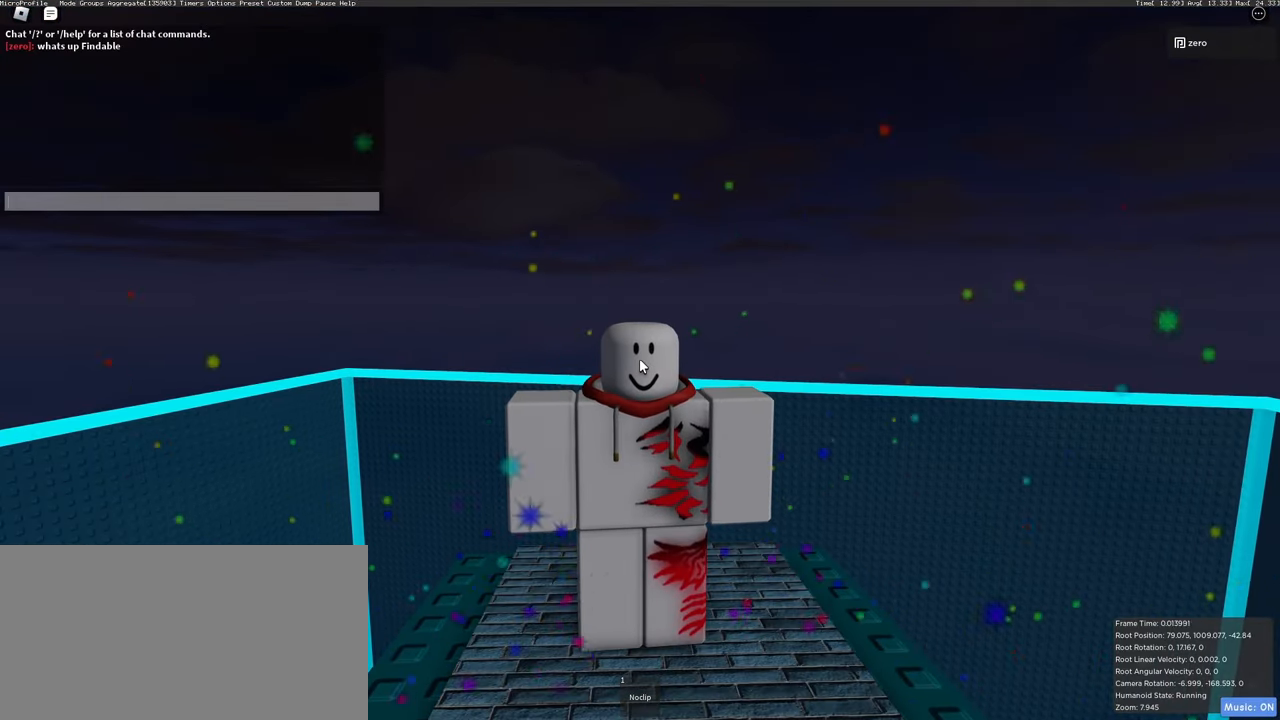
{"keys": [], "mouse": [], "events": [[217, "e", "down"], [333, "e", "up"], [350, "space", "down"], [433, "space", "up"]]}
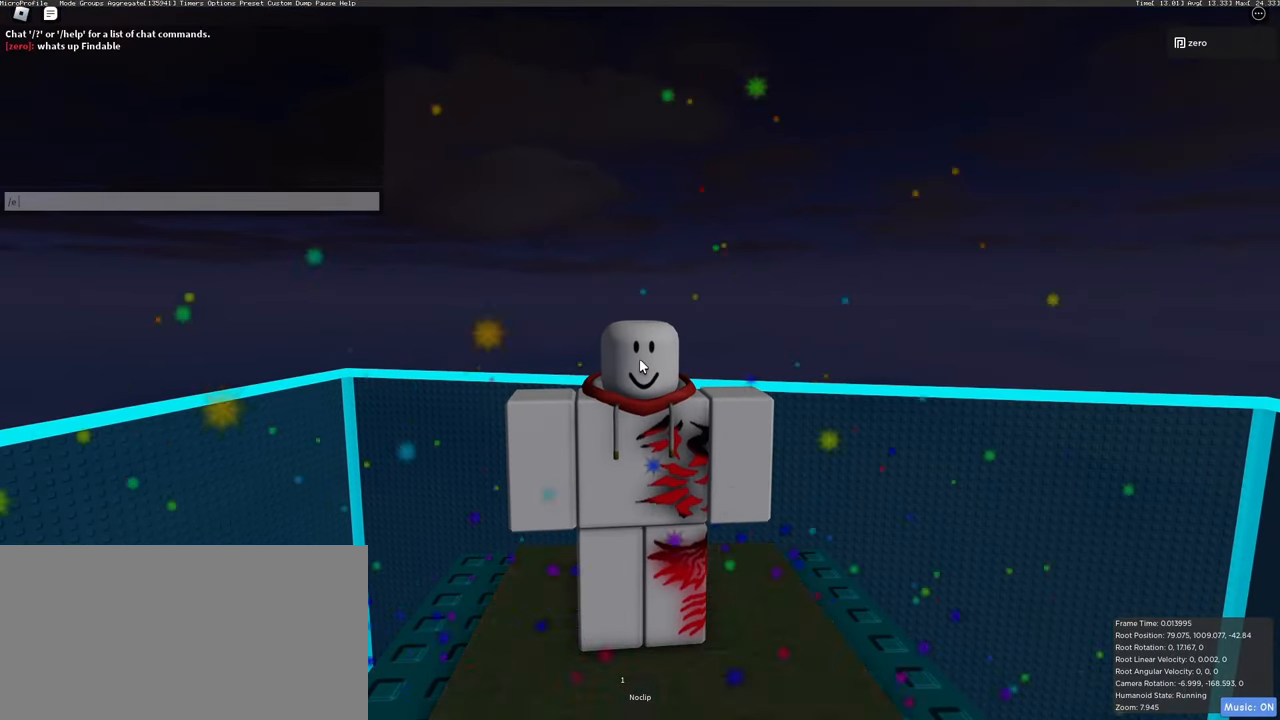
{"keys": [], "mouse": [], "events": [[300, "w", "down"], [367, "a", "down"], [417, "w", "up"], [467, "a", "up"]]}
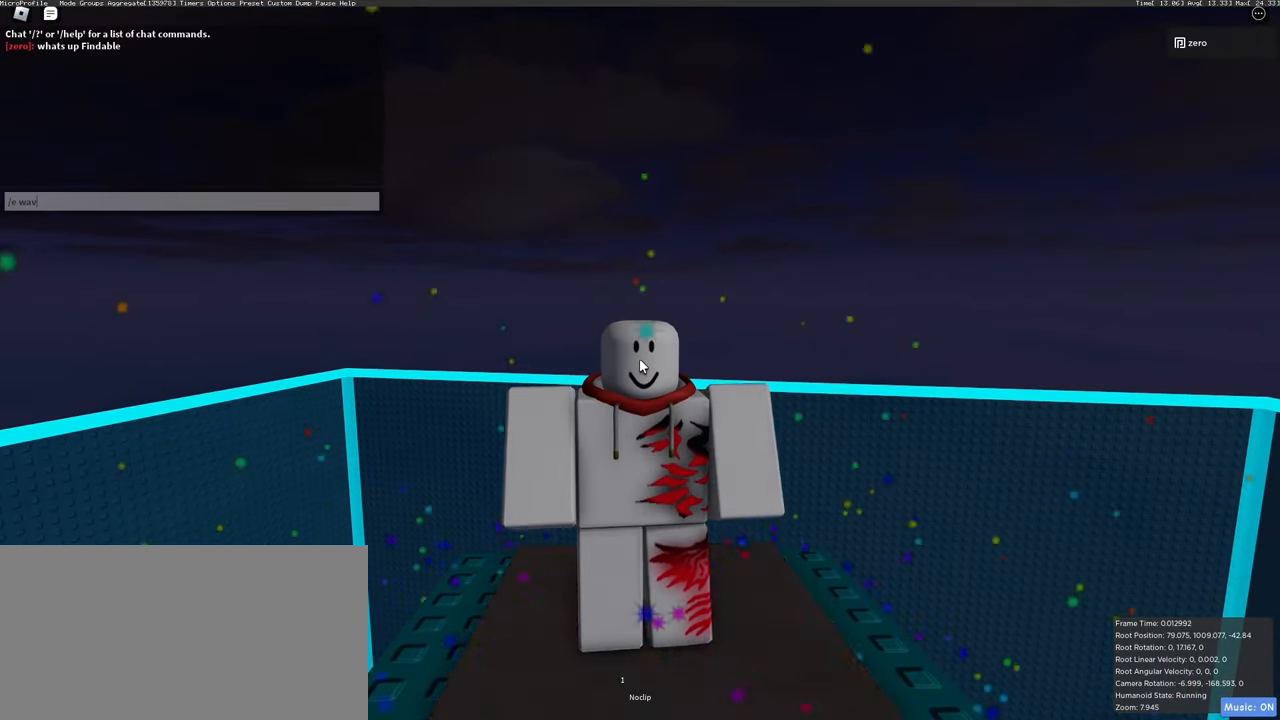
{"keys": [], "mouse": [], "events": [[417, "e", "down"], [467, "e", "up"]]}
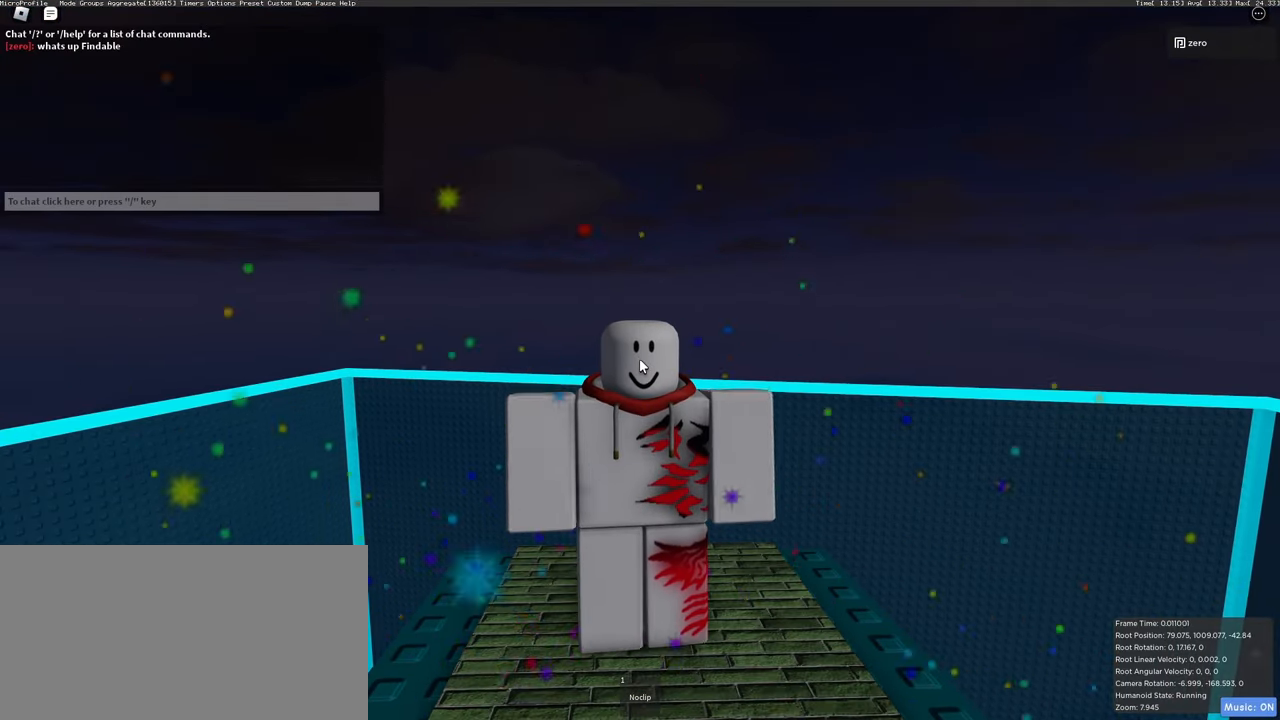
{"keys": [], "mouse": [], "events": []}
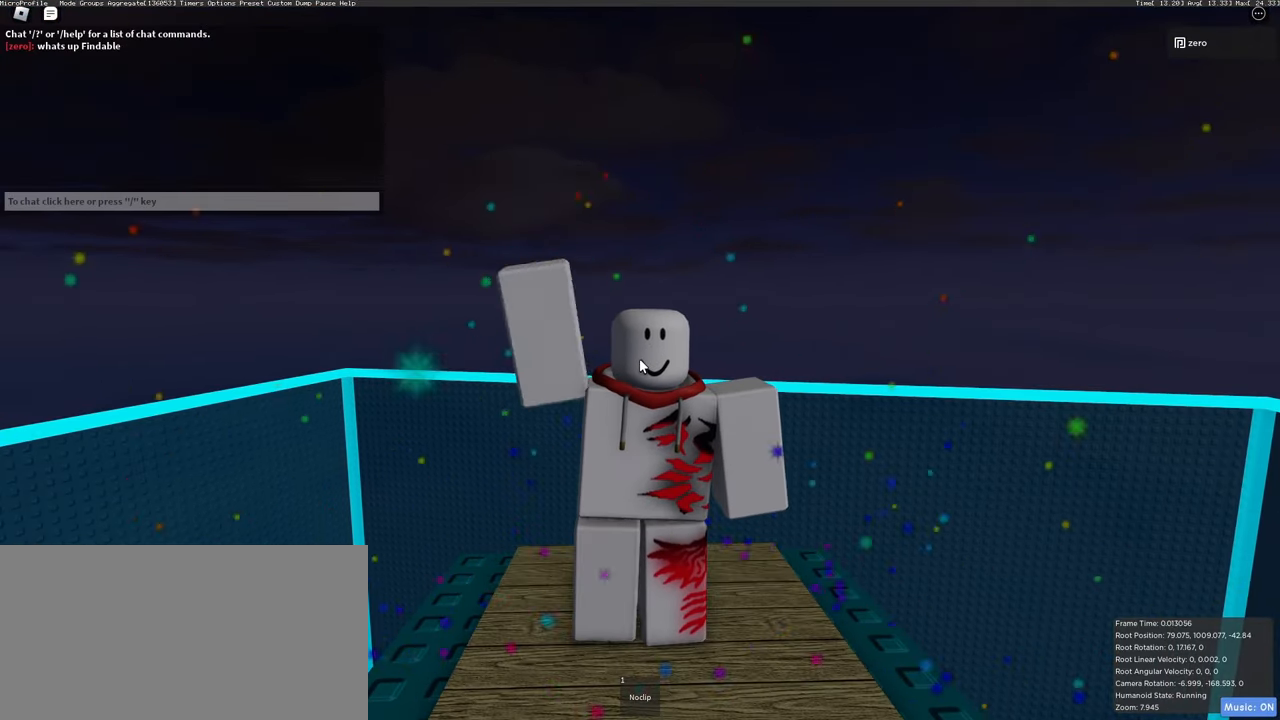
{"keys": [], "mouse": [], "events": []}
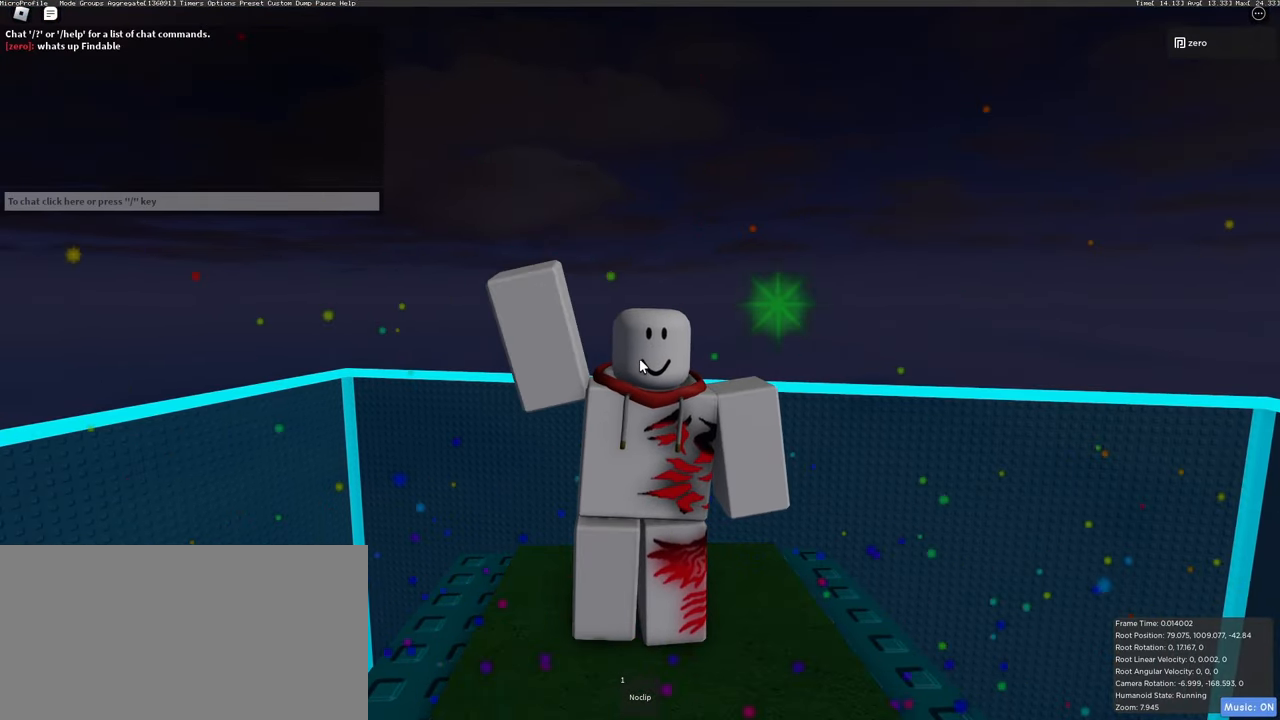
{"keys": [], "mouse": [], "events": []}